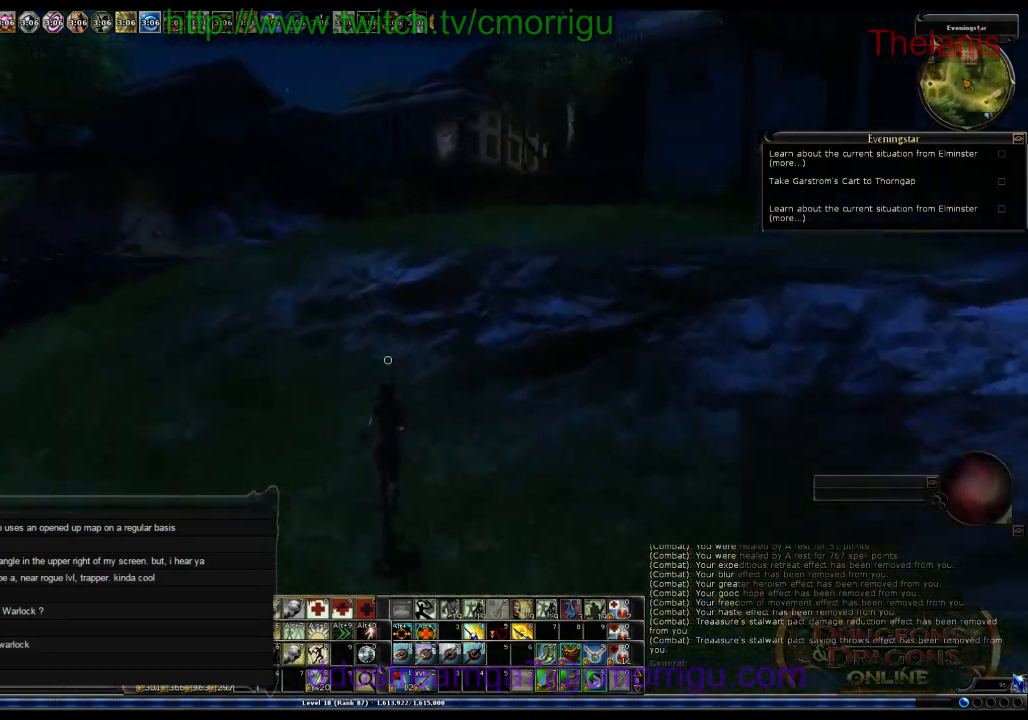
Gameplay with keyboard; each line is a JSON object with the keys held at the frame after it. "events" lists presses ("down") and releases ("up") of ".", "/", "0", "1", "2", "3", "4", "5", "6", "7", "8", "9", "a", "b", "backslash", "backspace", "c", "caps_lock", "comma", "ctrl_r", "d", "e", "equals", "escape", "f", "f1", "f10", "f11", "f12", "f2", "f3", "f4", "f5", "f6", "f7", "f8", "f9", "g", "h", "i", "j", "k", "l", "lbracket", "m", "minus", "n", "o", "p", "q", "quote", "r", "rbracket", "return", "s", "semicolon", "shift_l", "shift_r", "space", "t", "tab", "tilde", "u", "v", "w", "x", "y" and "z" between this image and that frame as [ms after this image, input, new state], when the widget could be followed in between. No other keys are recorded. Mouse input is not recorded. Not read: other_keys.
{"keys": ["w"], "events": []}
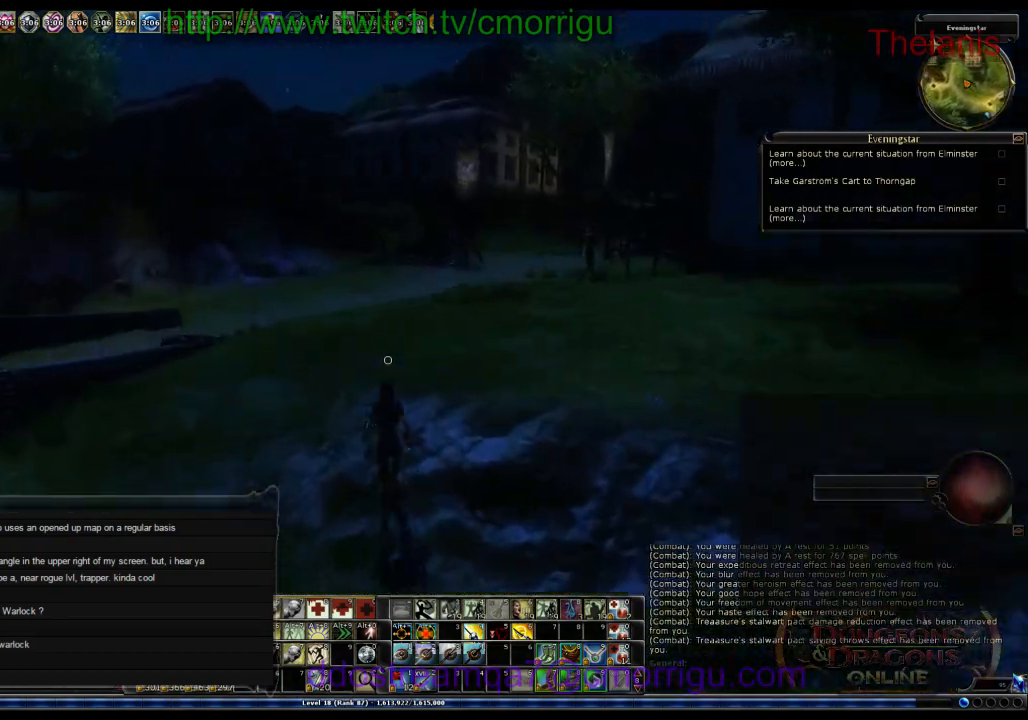
{"keys": ["w"], "events": []}
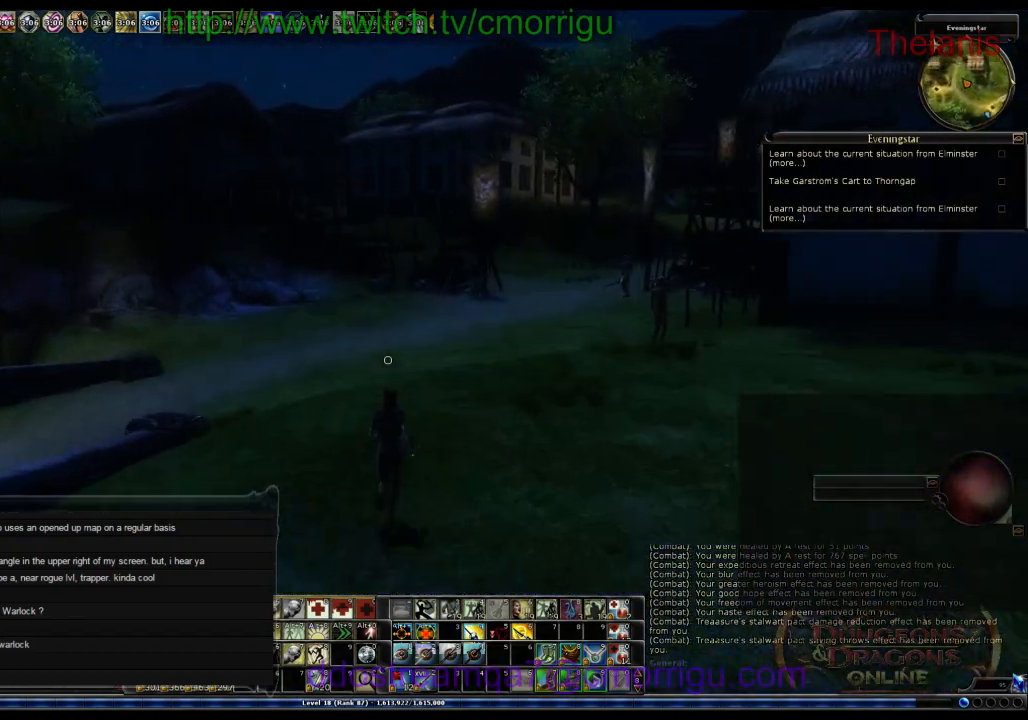
{"keys": ["w"], "events": []}
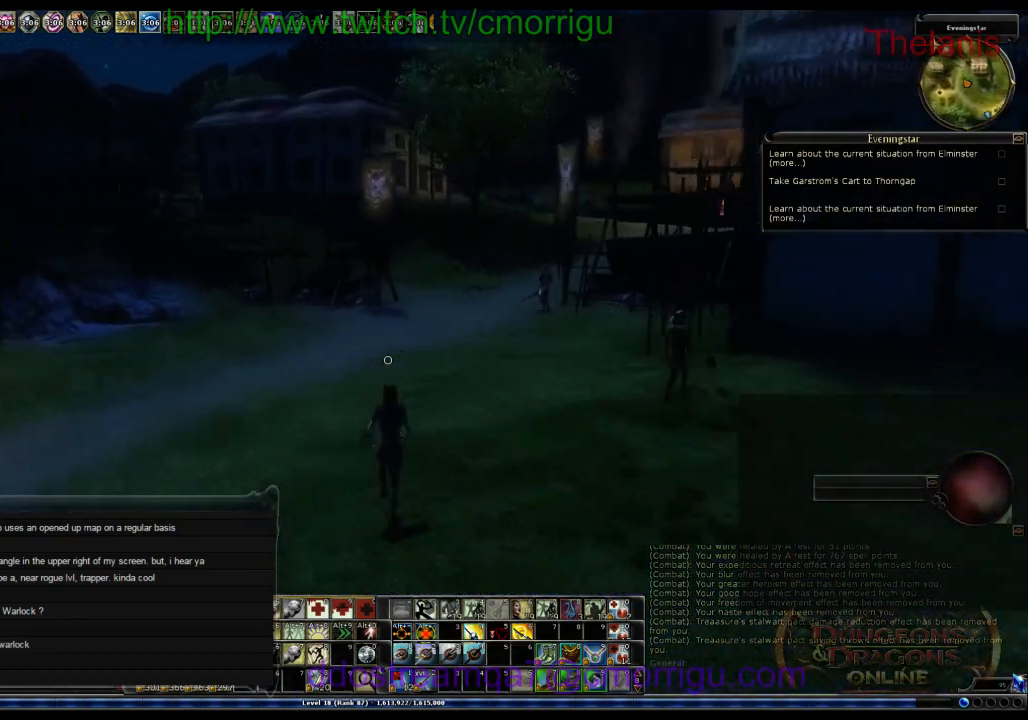
{"keys": ["w"], "events": []}
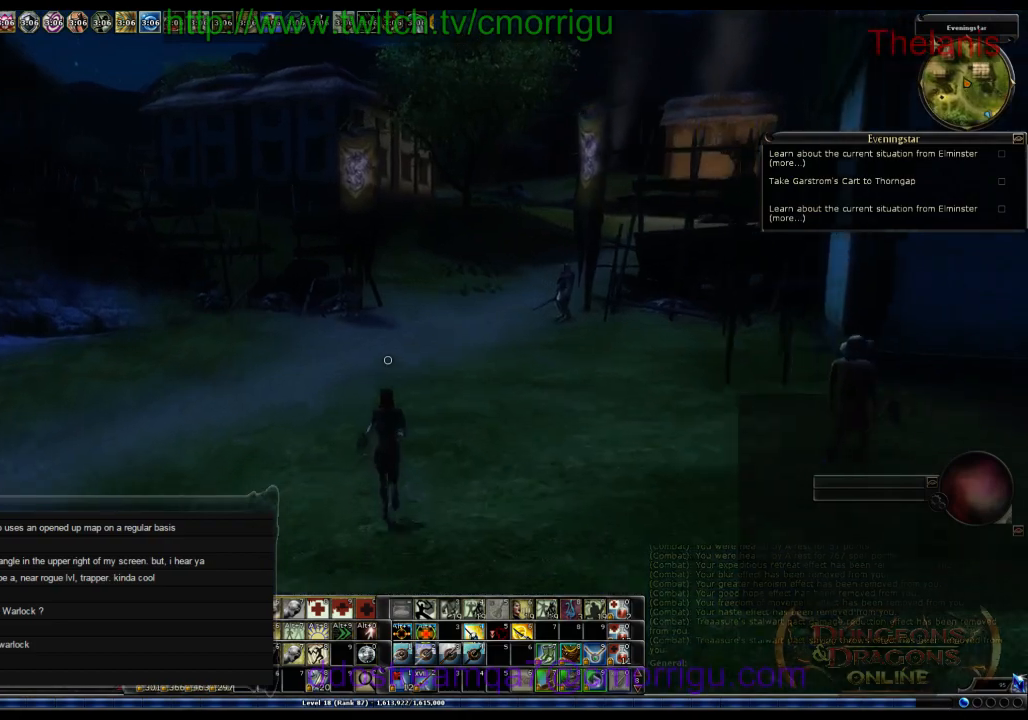
{"keys": ["w"], "events": []}
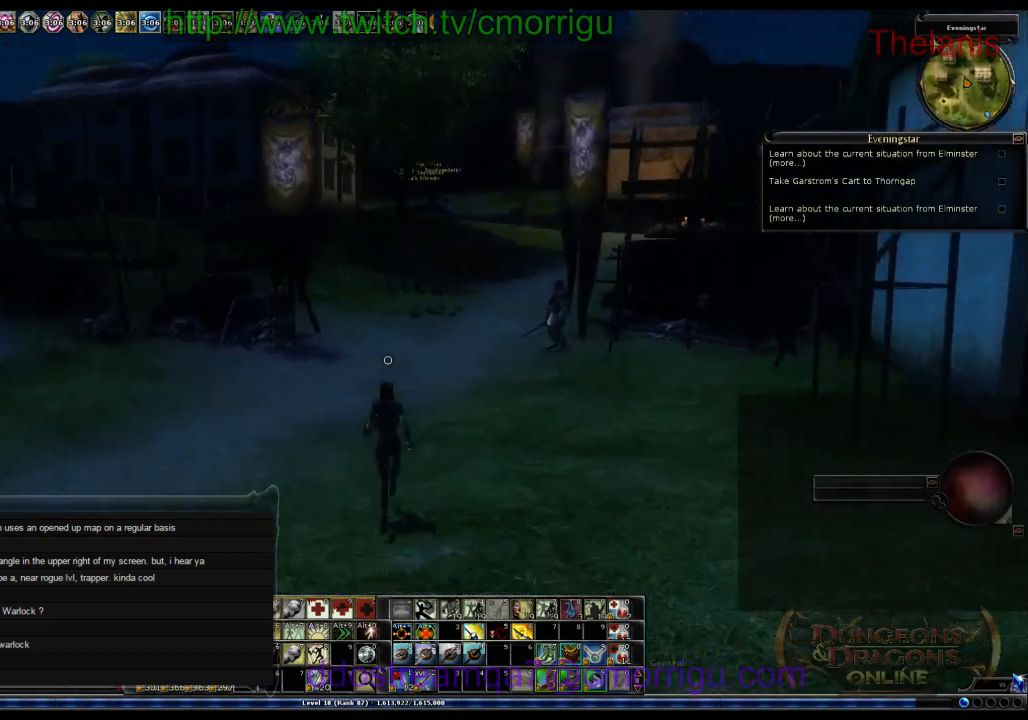
{"keys": ["w"], "events": []}
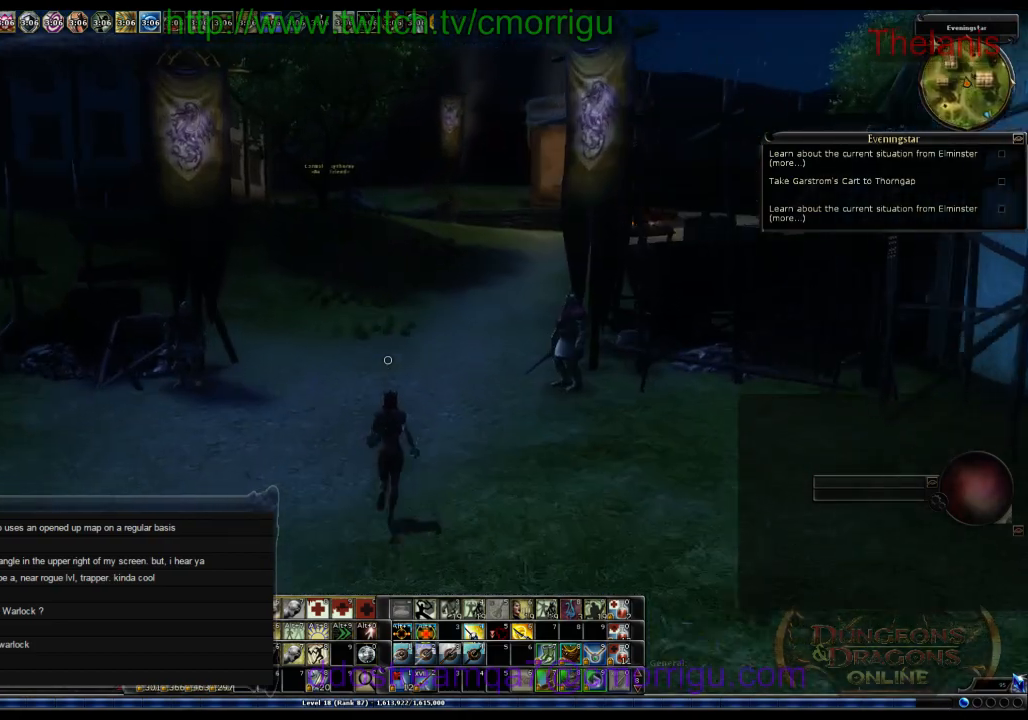
{"keys": ["w"], "events": []}
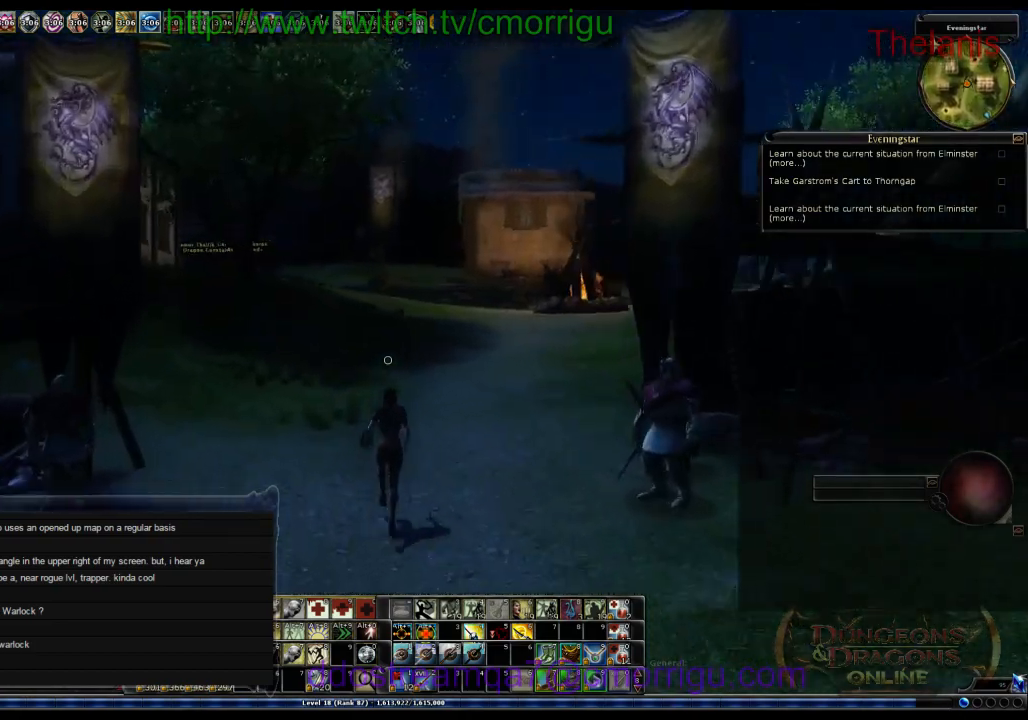
{"keys": ["m", "w"], "events": [[400, "m", "down"]]}
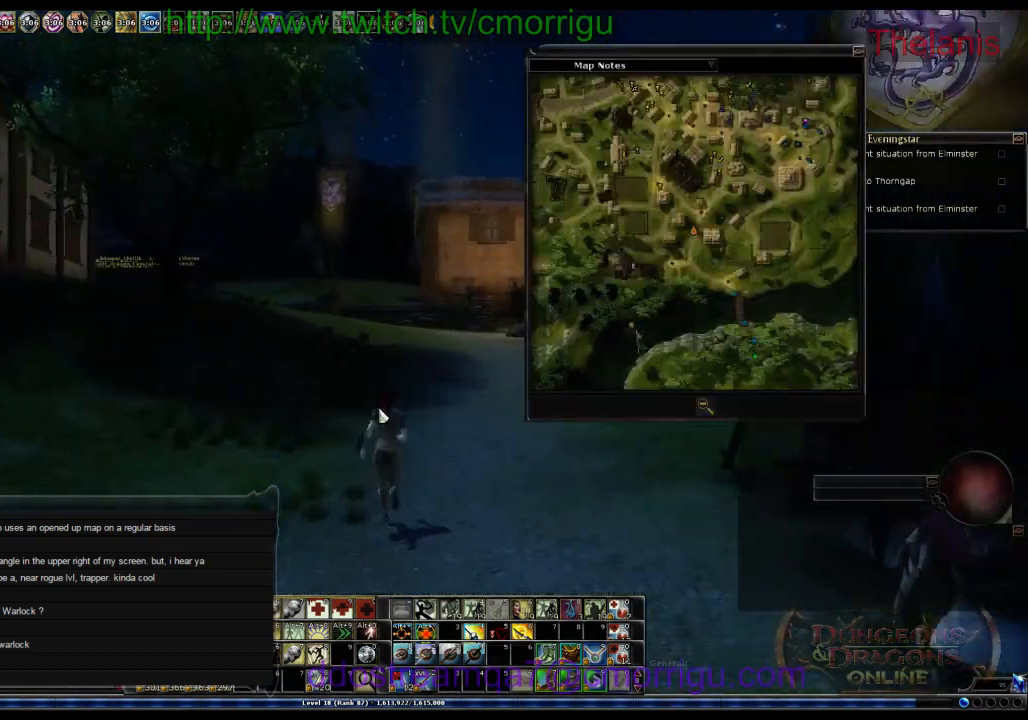
{"keys": ["w"], "events": [[67, "m", "up"]]}
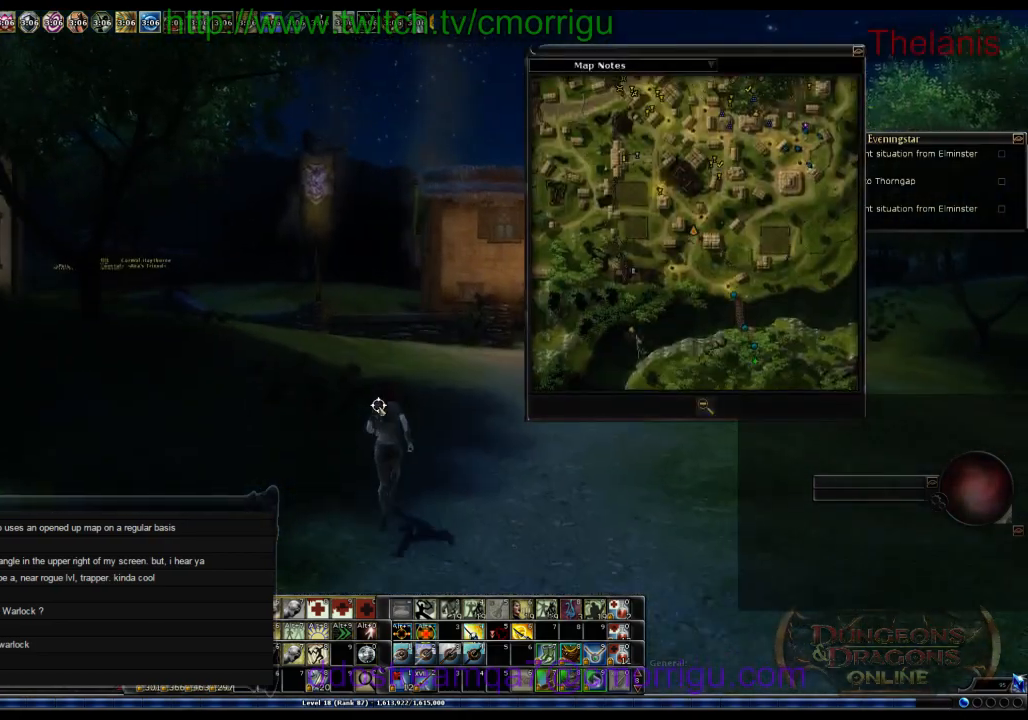
{"keys": ["w"], "events": []}
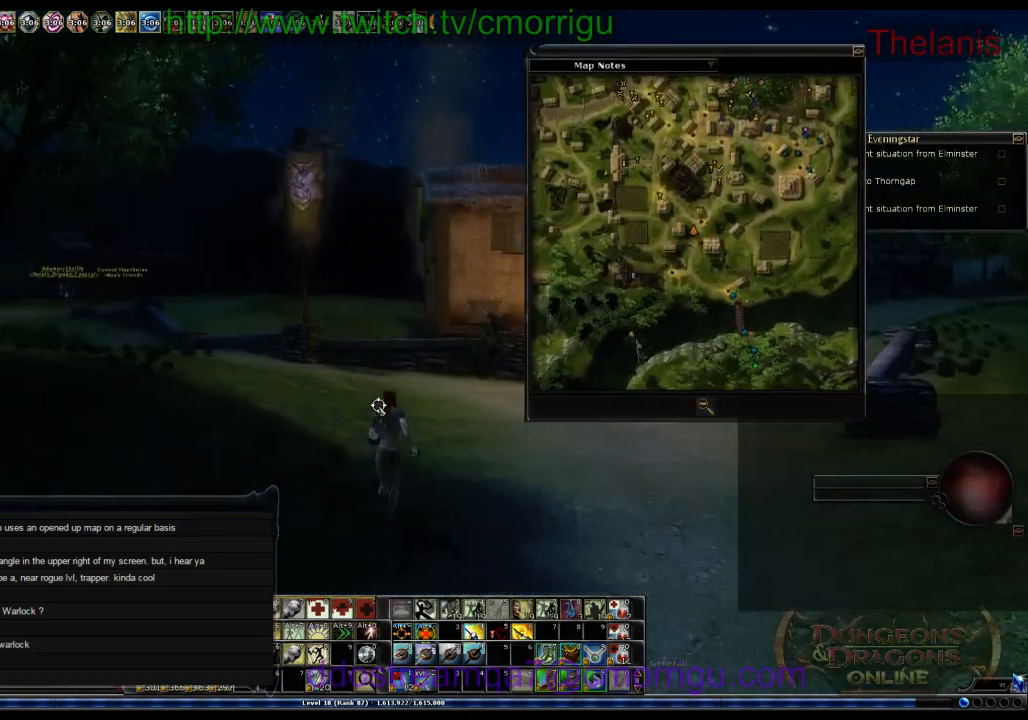
{"keys": ["w"], "events": [[234, "m", "down"], [400, "m", "up"]]}
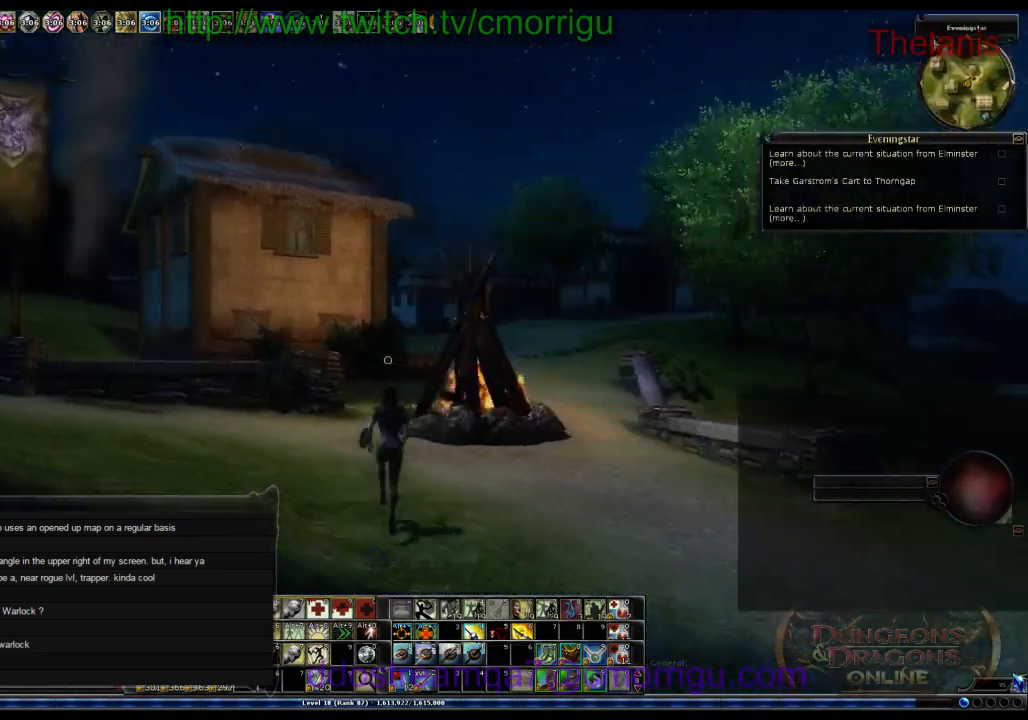
{"keys": ["w"], "events": []}
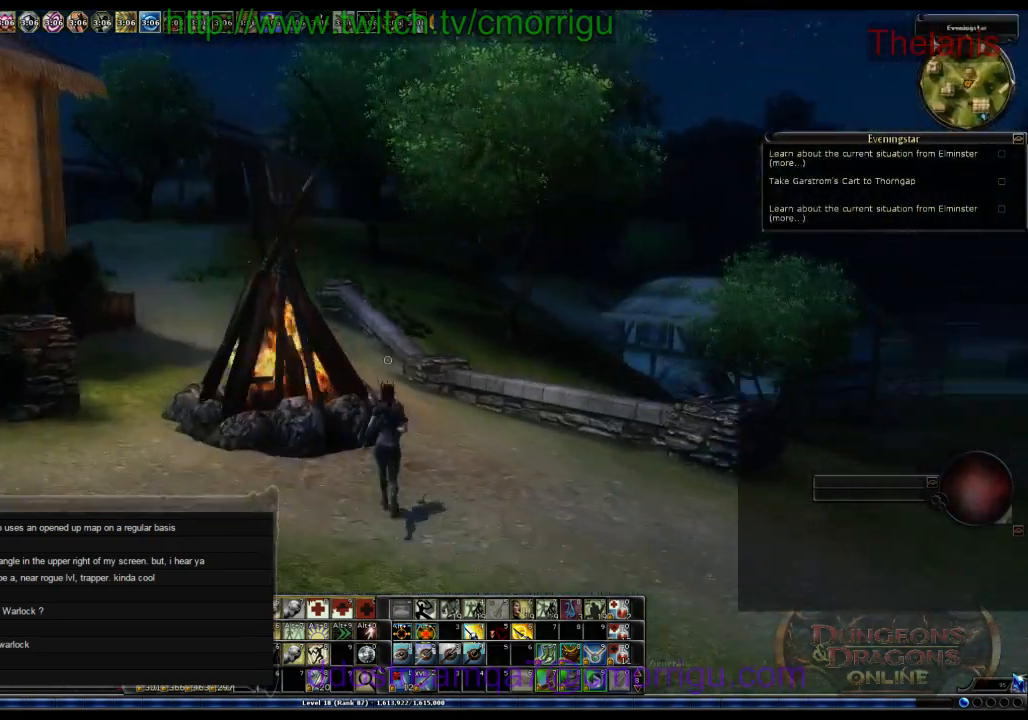
{"keys": ["w"], "events": []}
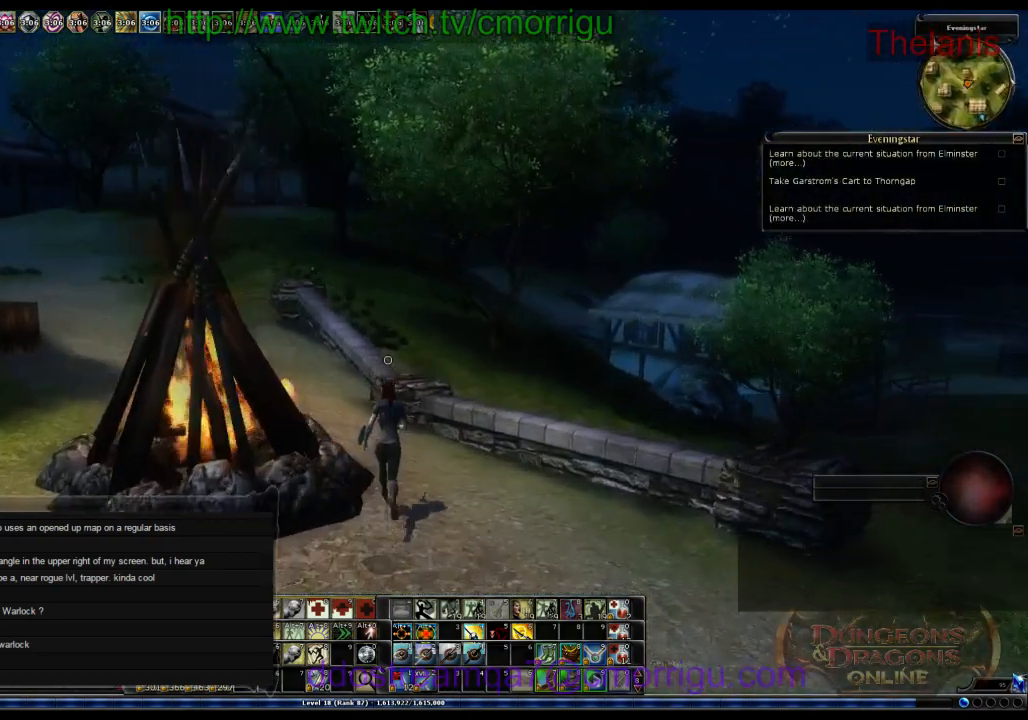
{"keys": ["w"], "events": []}
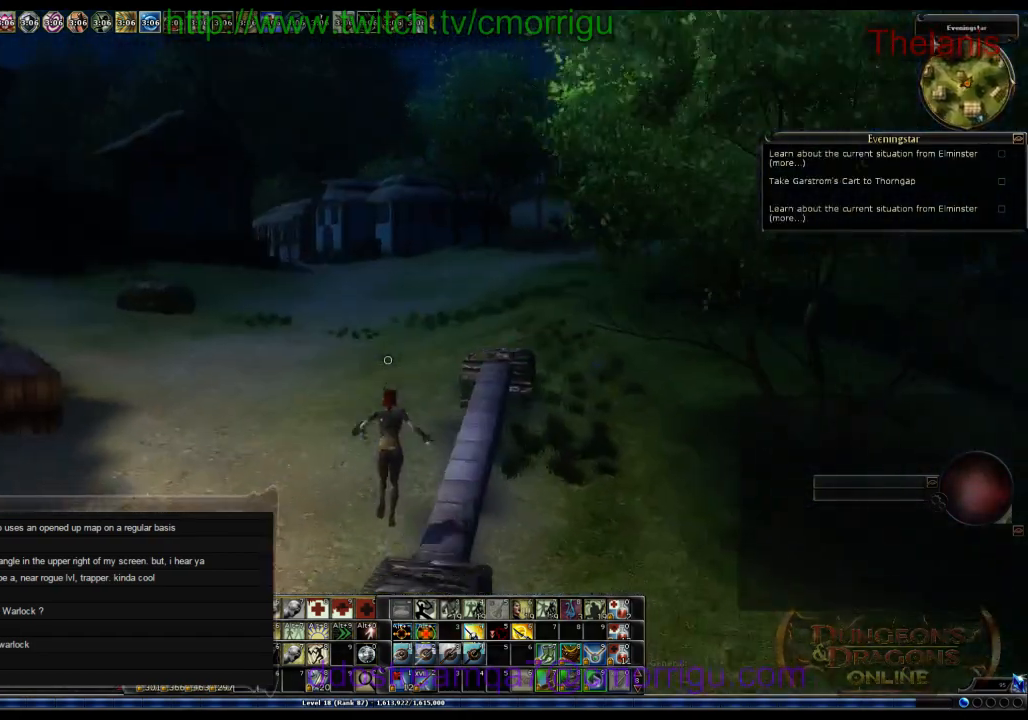
{"keys": ["w"], "events": []}
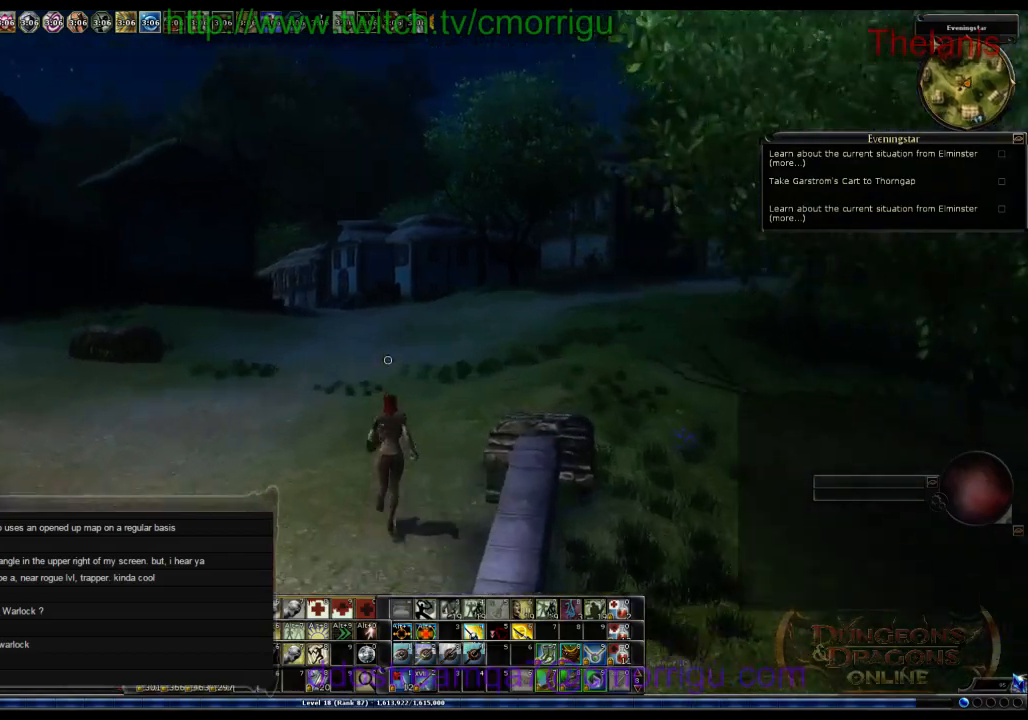
{"keys": ["w"], "events": []}
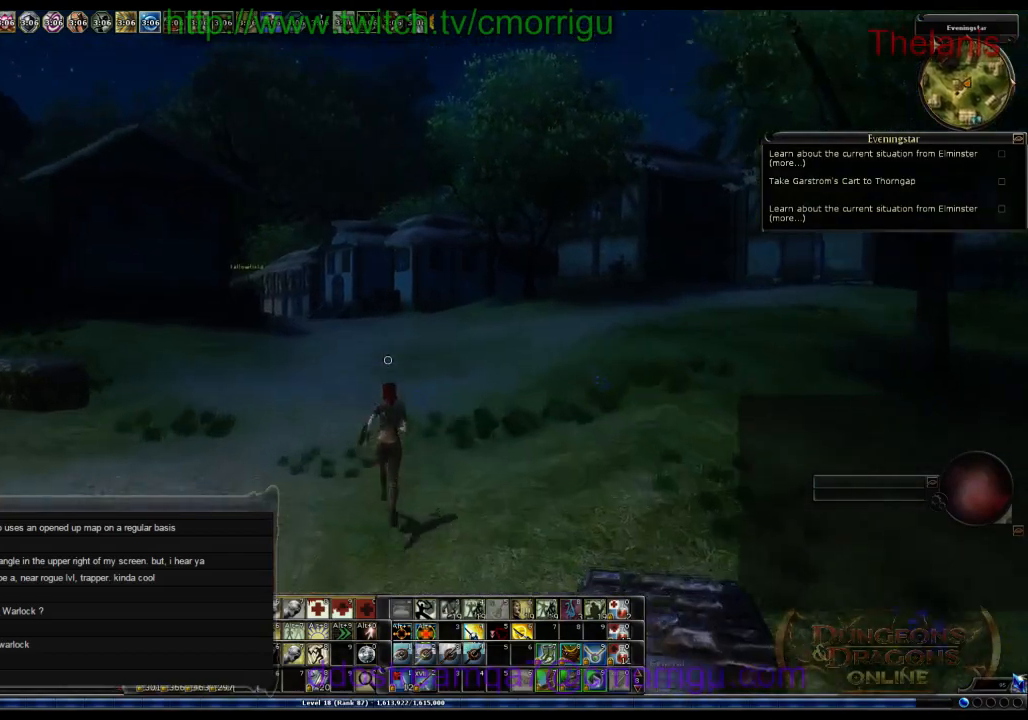
{"keys": ["w"], "events": []}
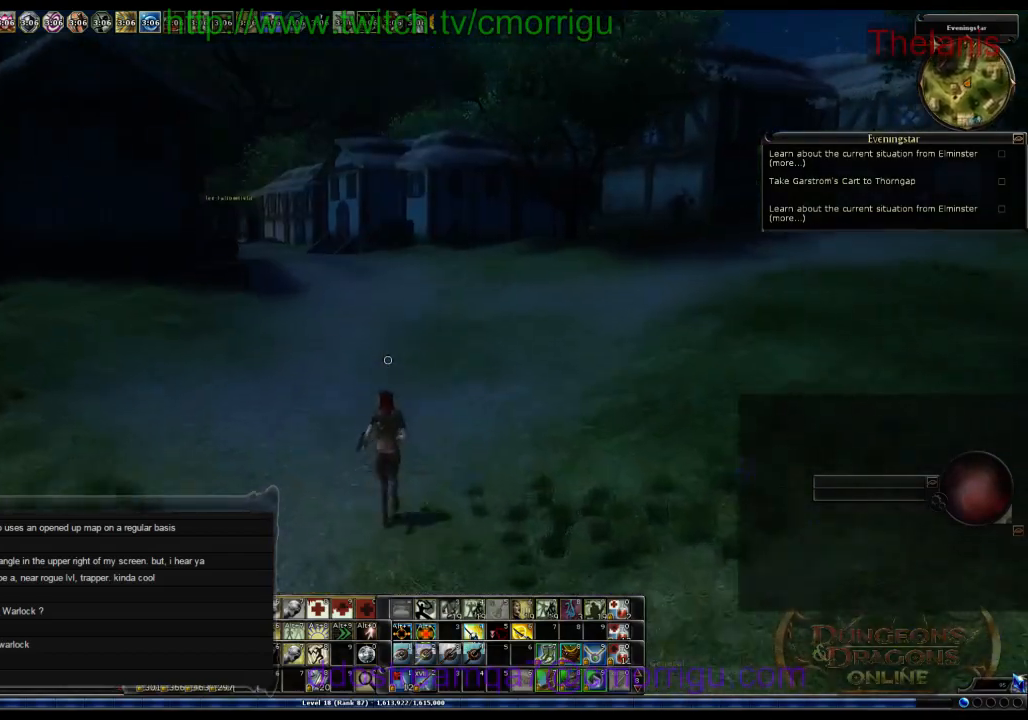
{"keys": ["w"], "events": []}
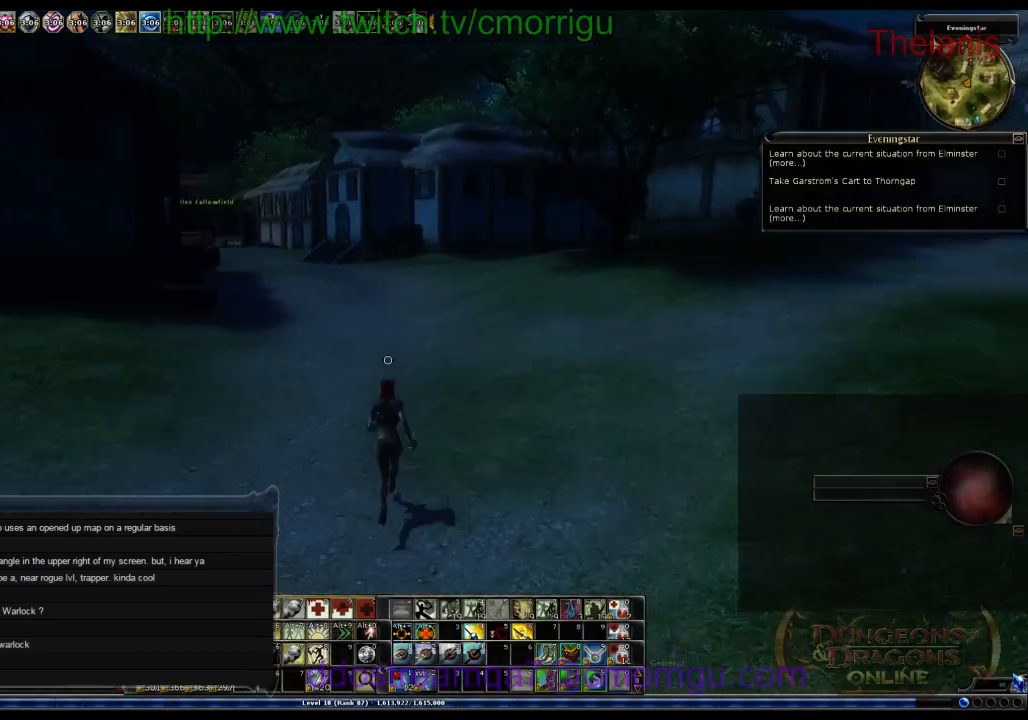
{"keys": ["w"], "events": []}
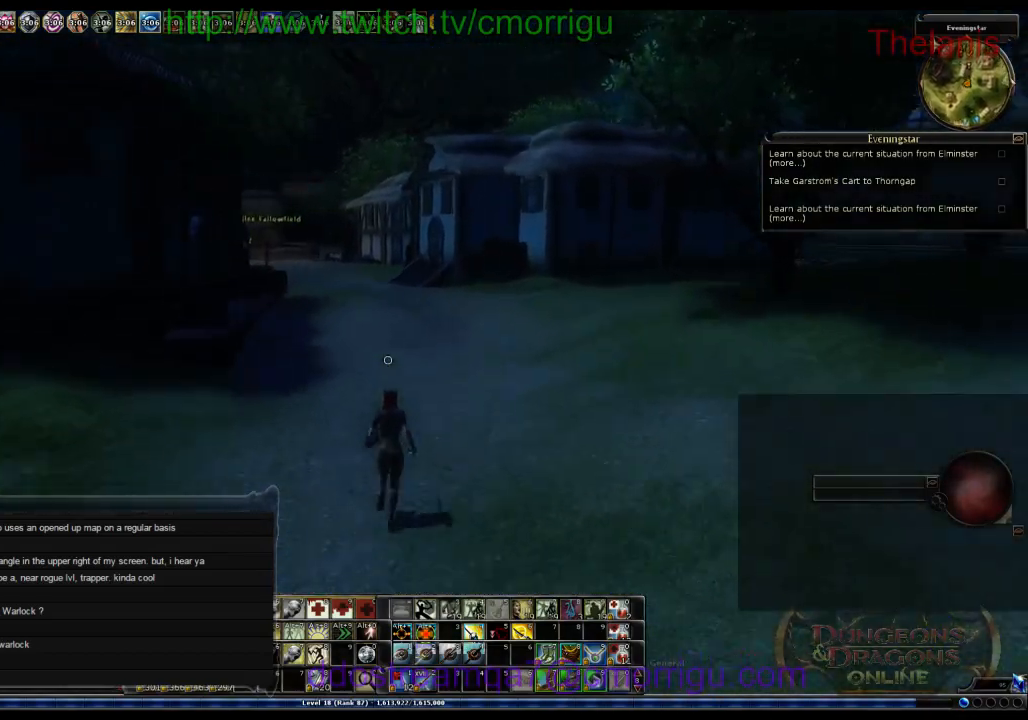
{"keys": ["w"], "events": []}
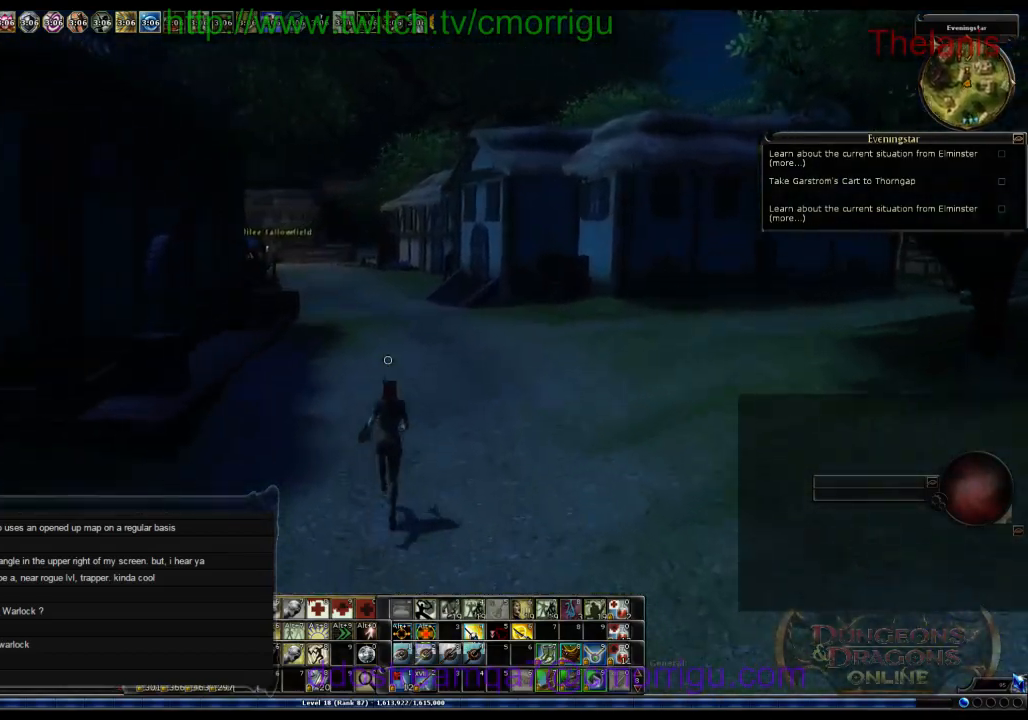
{"keys": ["w"], "events": []}